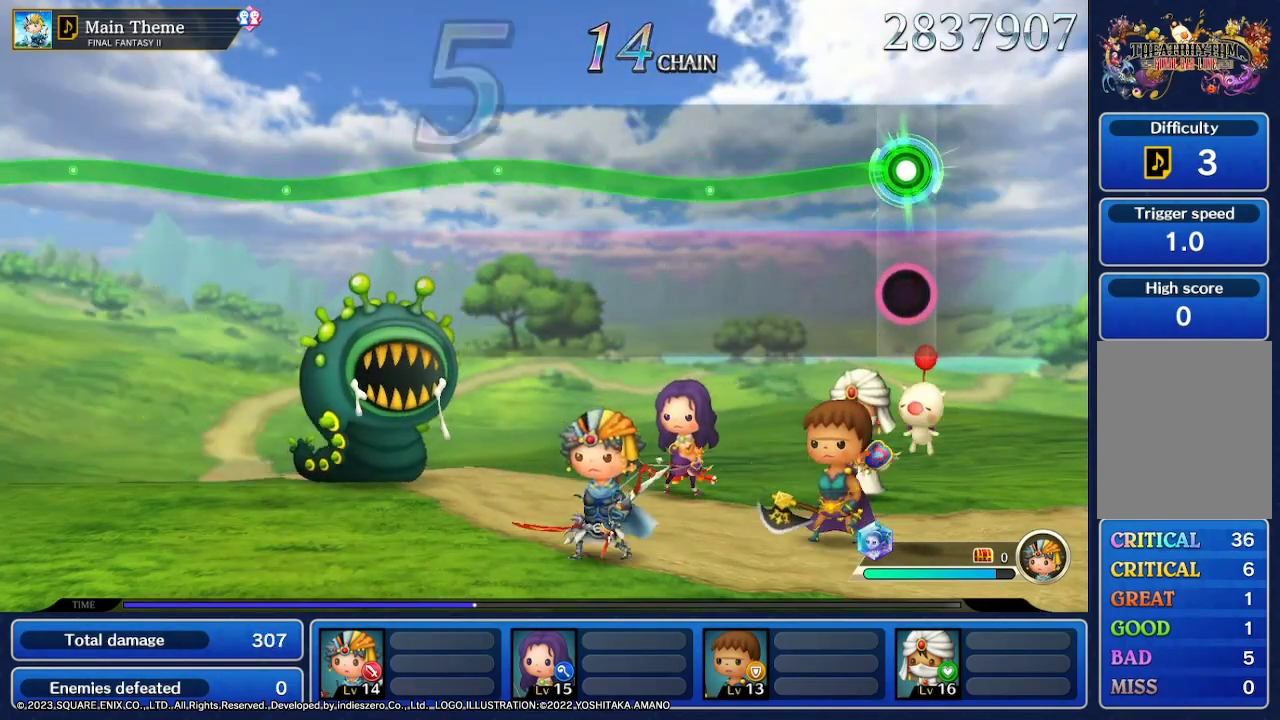
Gameplay with a controller (Nintendo layout); each line is a JSON object with the inputs held at the frame after it. "events" lists button and stick changes between this image and that frame as [ms after this image, input, new state], when the widget could be followed in between. Not read: L3 R3 SELECT START.
{"buttons": ["R2"], "left_stick": "center", "right_stick": "center", "events": [[467, "left_stick", "center"]]}
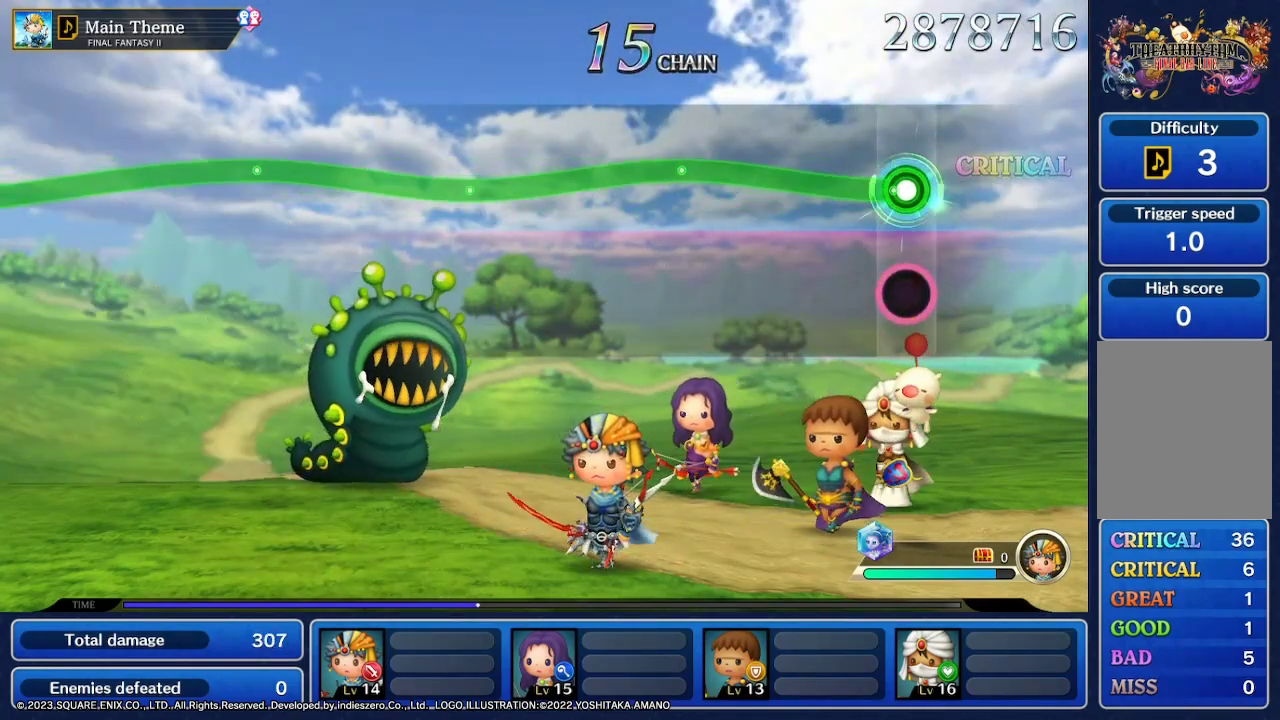
{"buttons": ["R2"], "left_stick": "center", "right_stick": "center", "events": []}
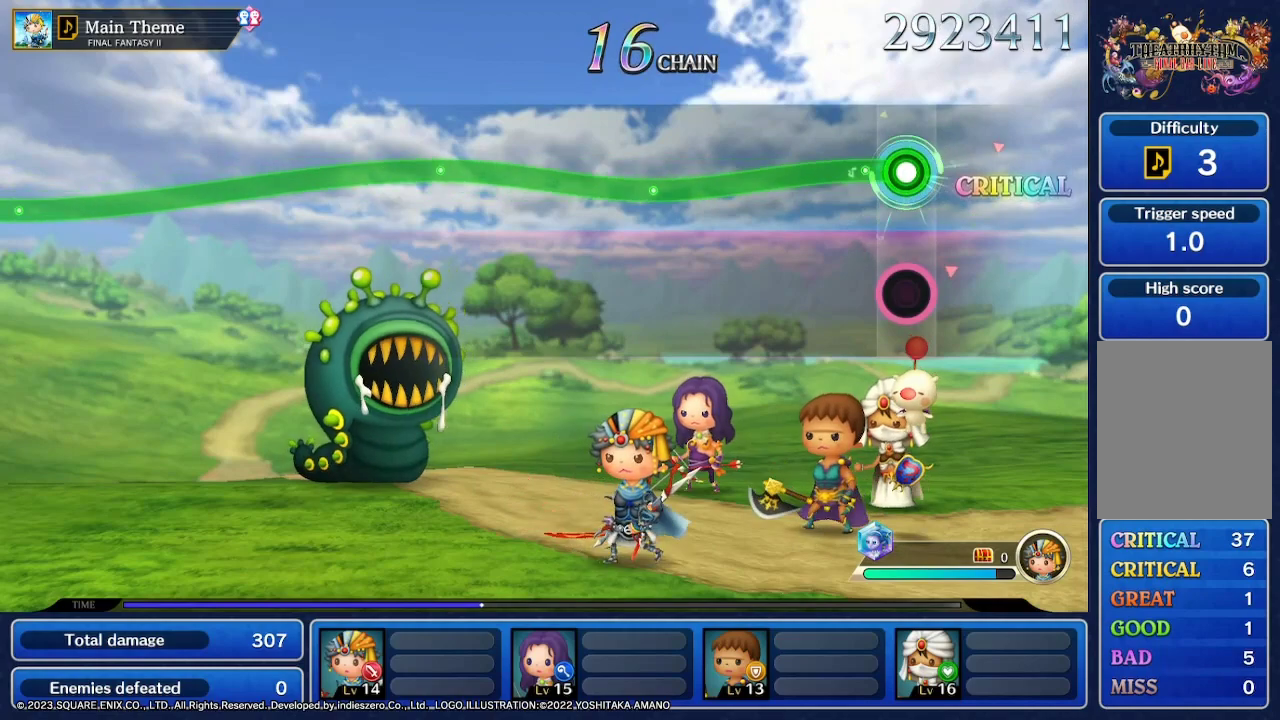
{"buttons": ["R2"], "left_stick": "down", "right_stick": "center", "events": [[133, "left_stick", "down"]]}
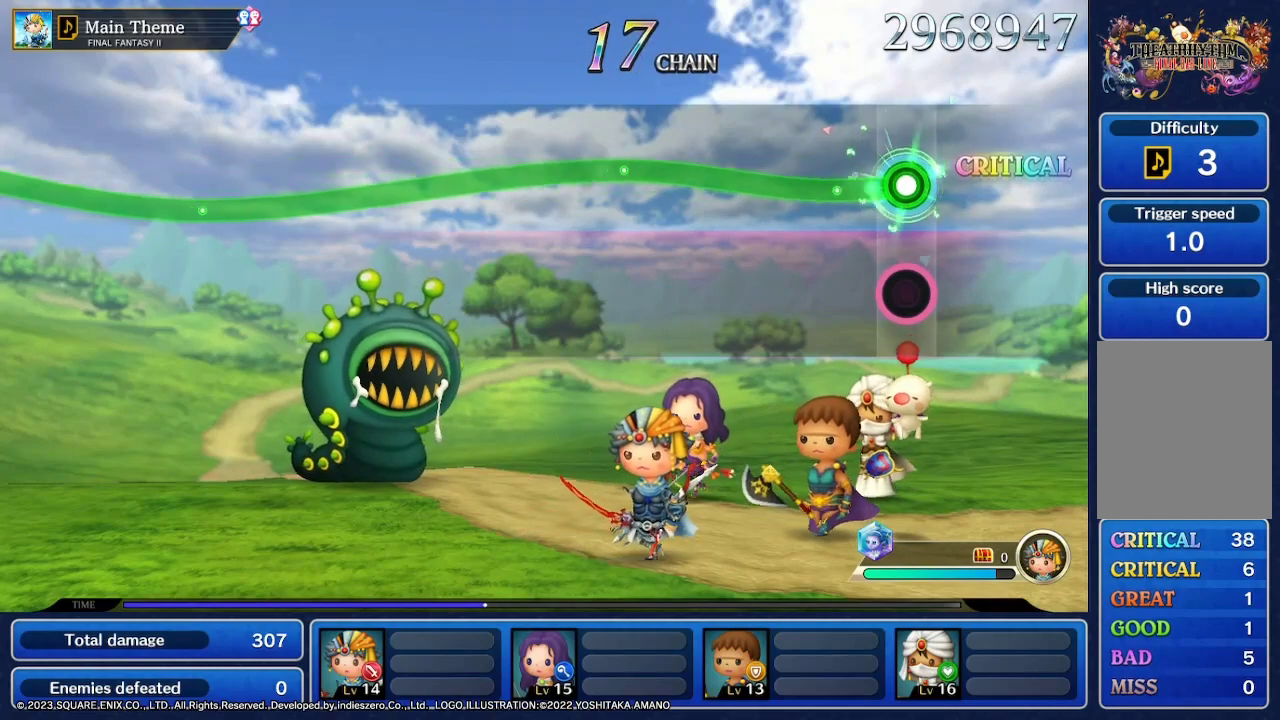
{"buttons": ["R2"], "left_stick": "center", "right_stick": "center", "events": [[200, "left_stick", "center"]]}
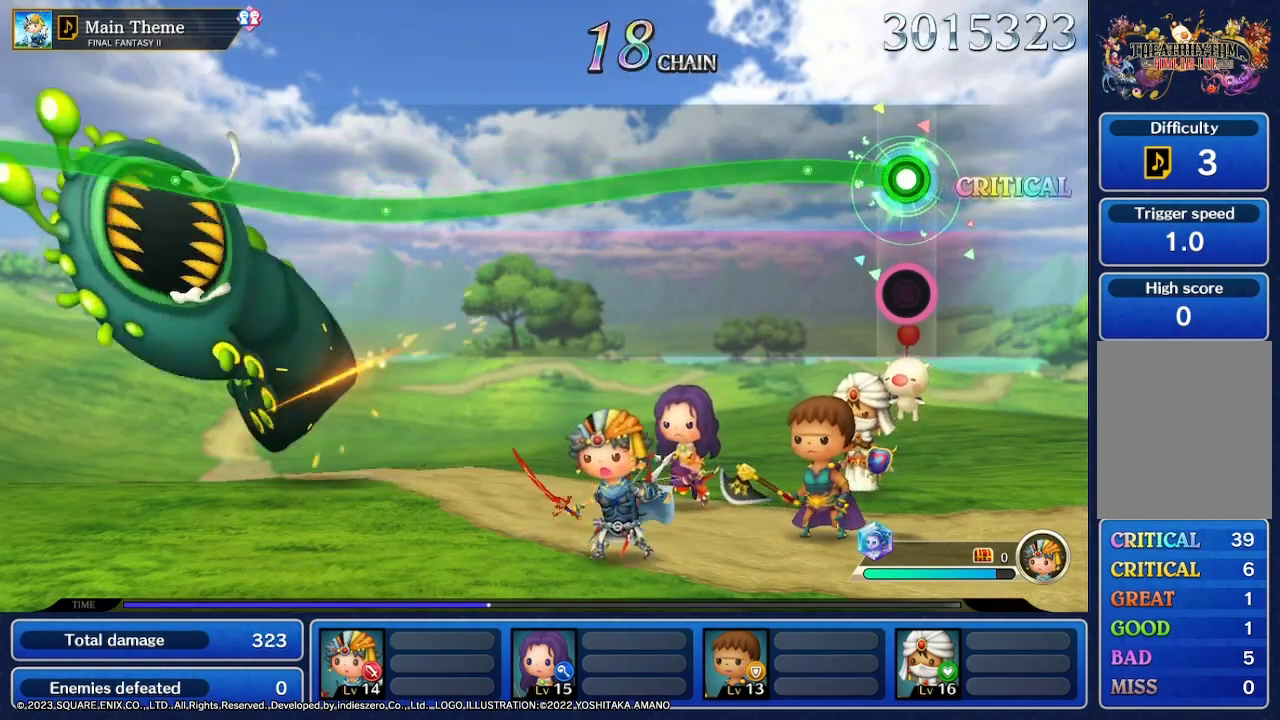
{"buttons": ["R2"], "left_stick": "down", "right_stick": "center", "events": [[333, "left_stick", "down"]]}
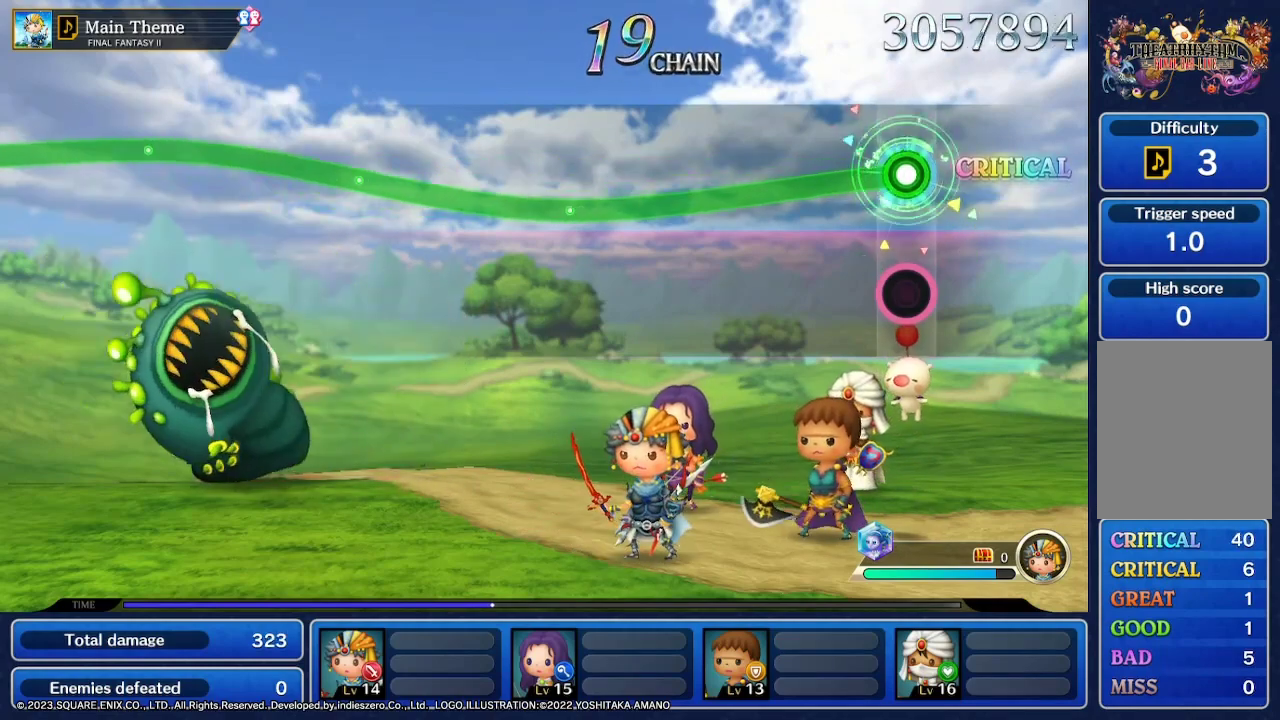
{"buttons": ["R2"], "left_stick": "down", "right_stick": "center", "events": []}
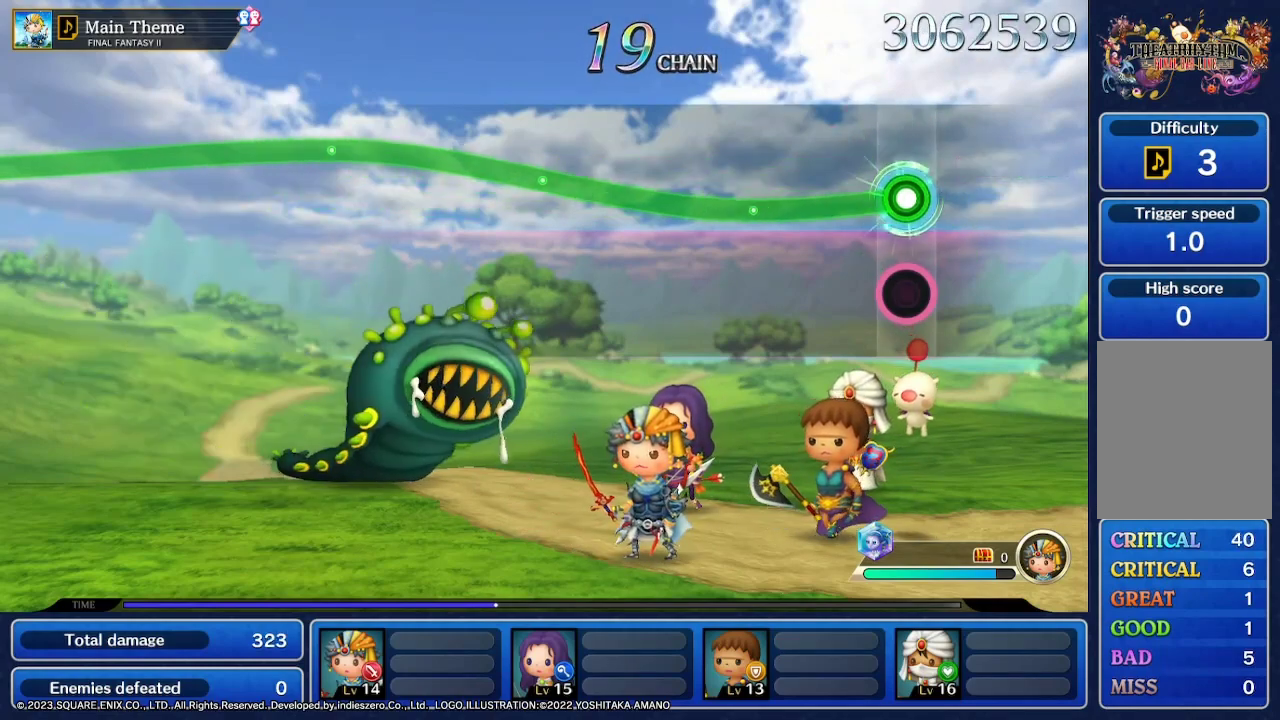
{"buttons": ["R2"], "left_stick": "center", "right_stick": "center", "events": [[467, "left_stick", "center"]]}
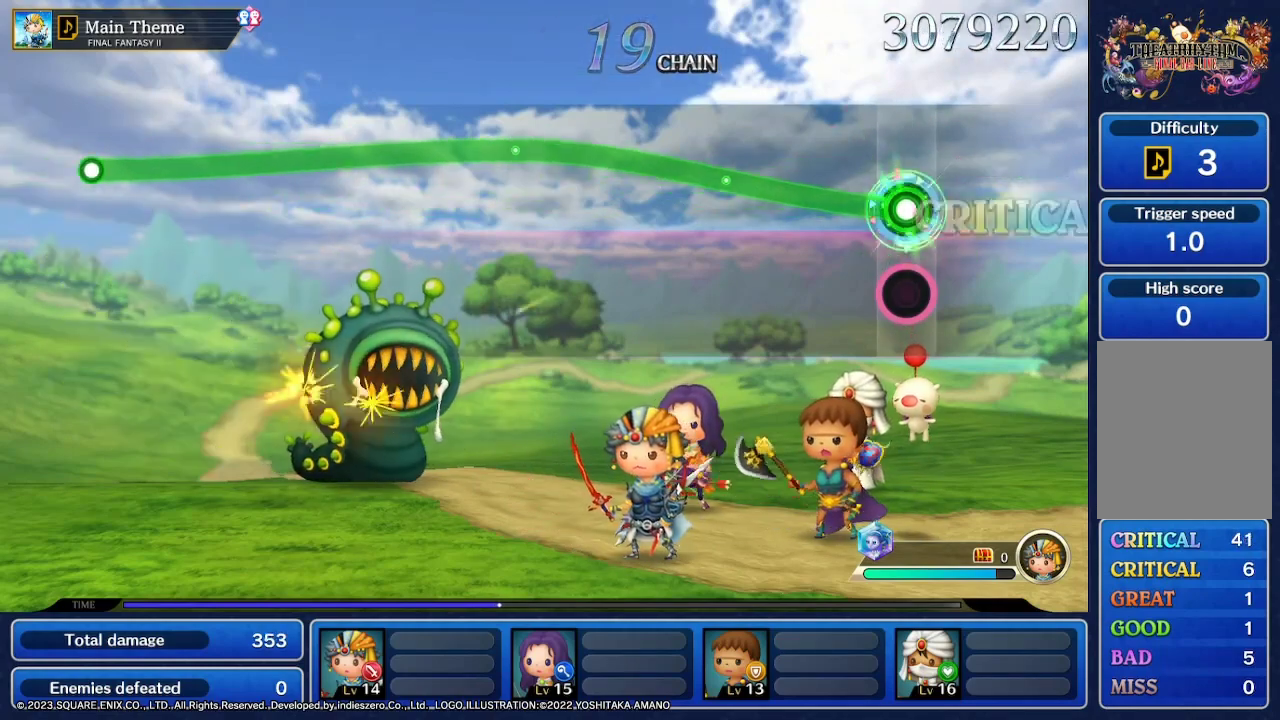
{"buttons": ["R2"], "left_stick": "center", "right_stick": "center", "events": []}
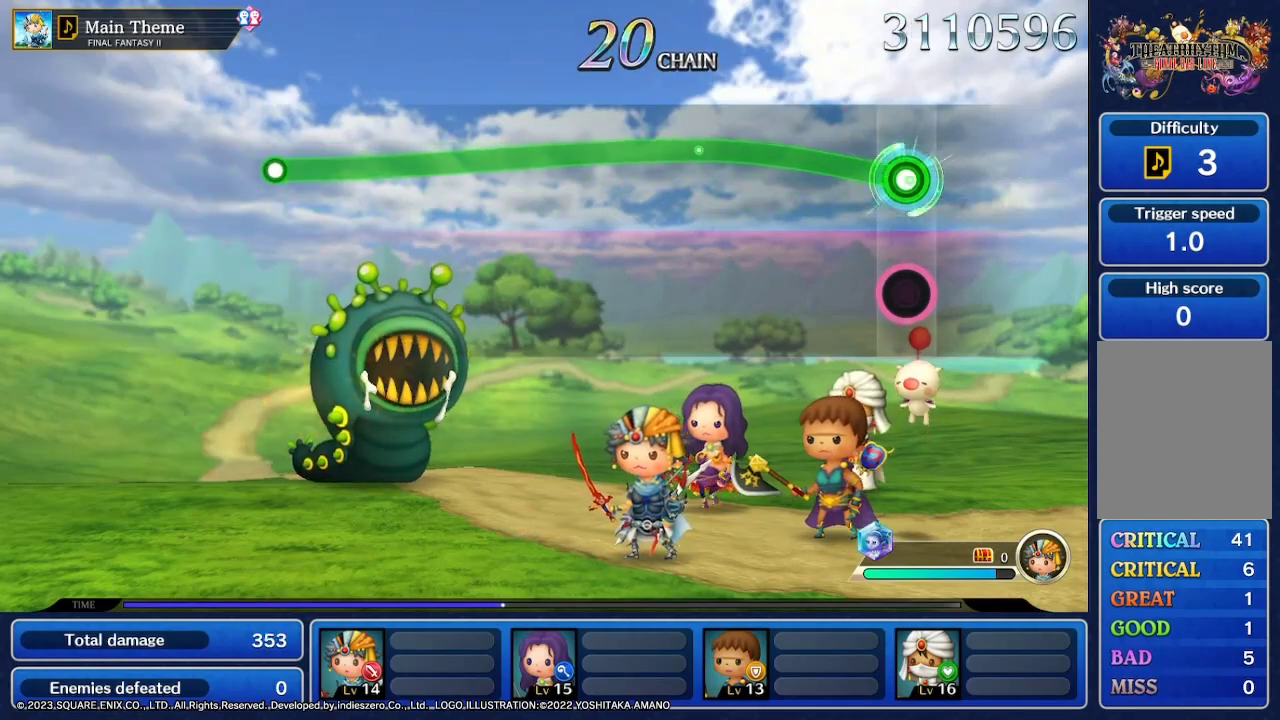
{"buttons": ["R2"], "left_stick": "center", "right_stick": "center", "events": []}
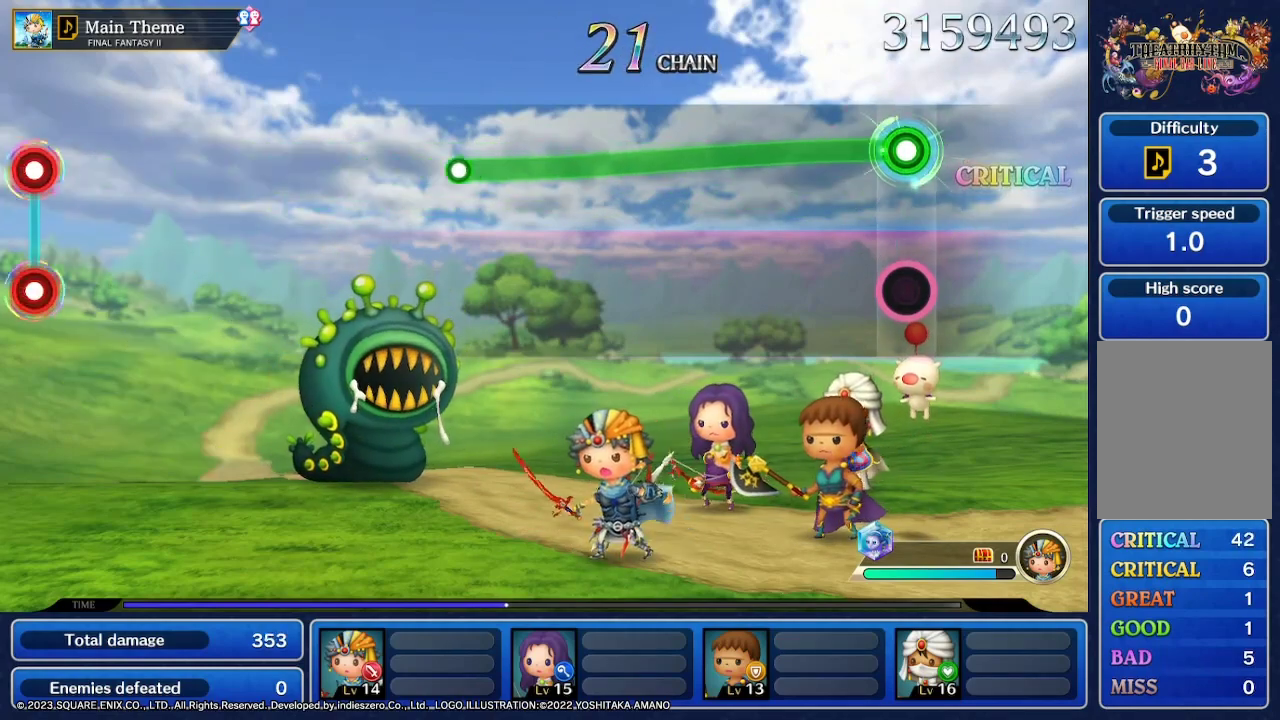
{"buttons": ["R2"], "left_stick": "down", "right_stick": "center", "events": [[167, "left_stick", "down"]]}
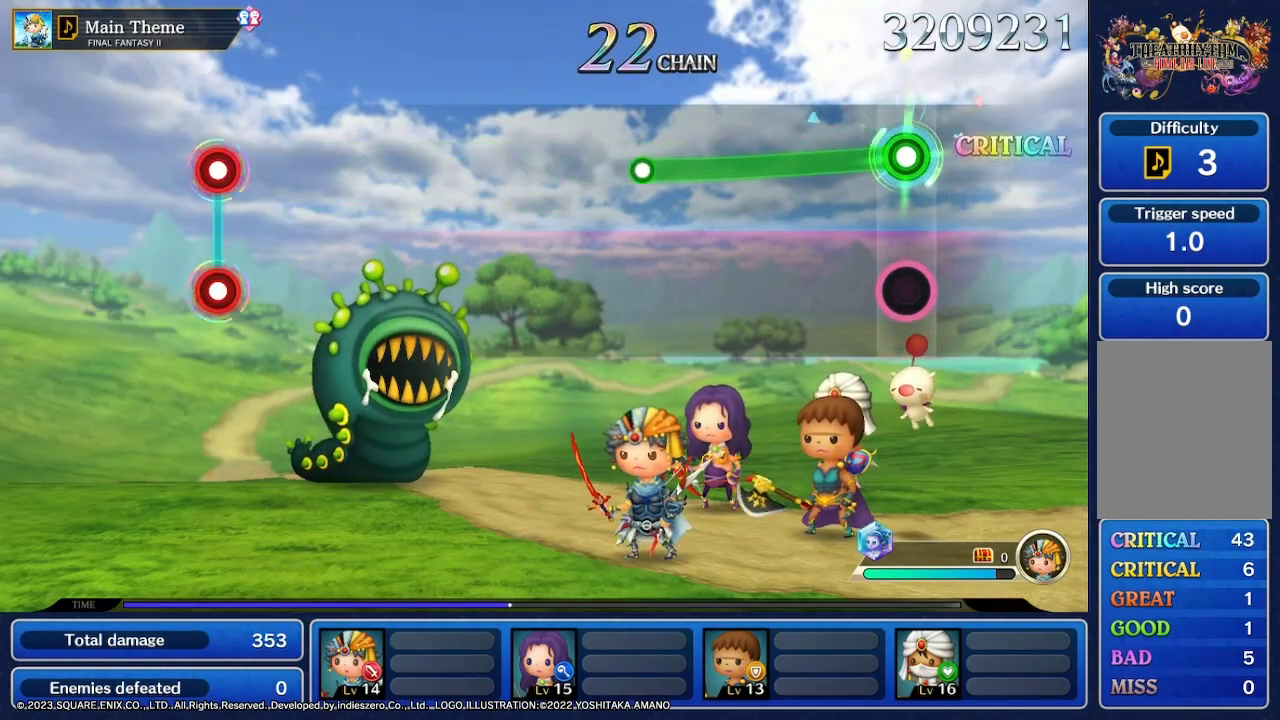
{"buttons": ["R2"], "left_stick": "down", "right_stick": "center", "events": []}
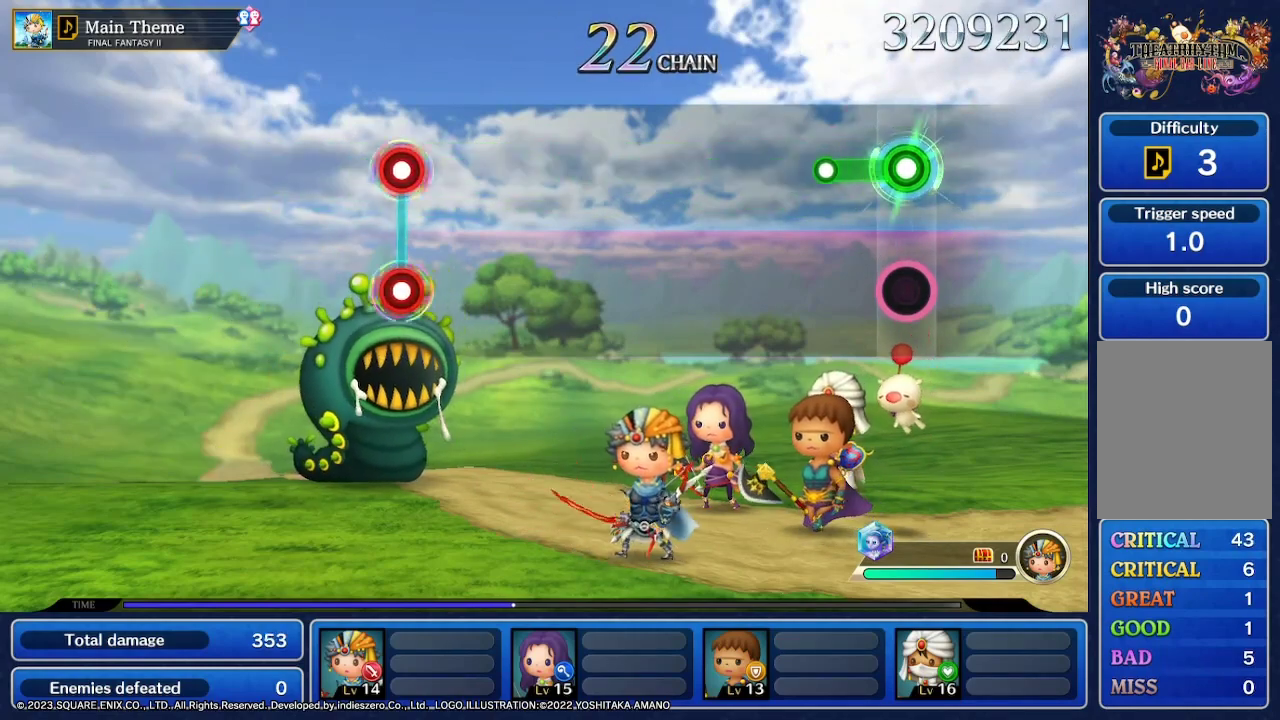
{"buttons": [], "left_stick": "center", "right_stick": "center", "events": [[200, "left_stick", "center"], [233, "R2", "up"]]}
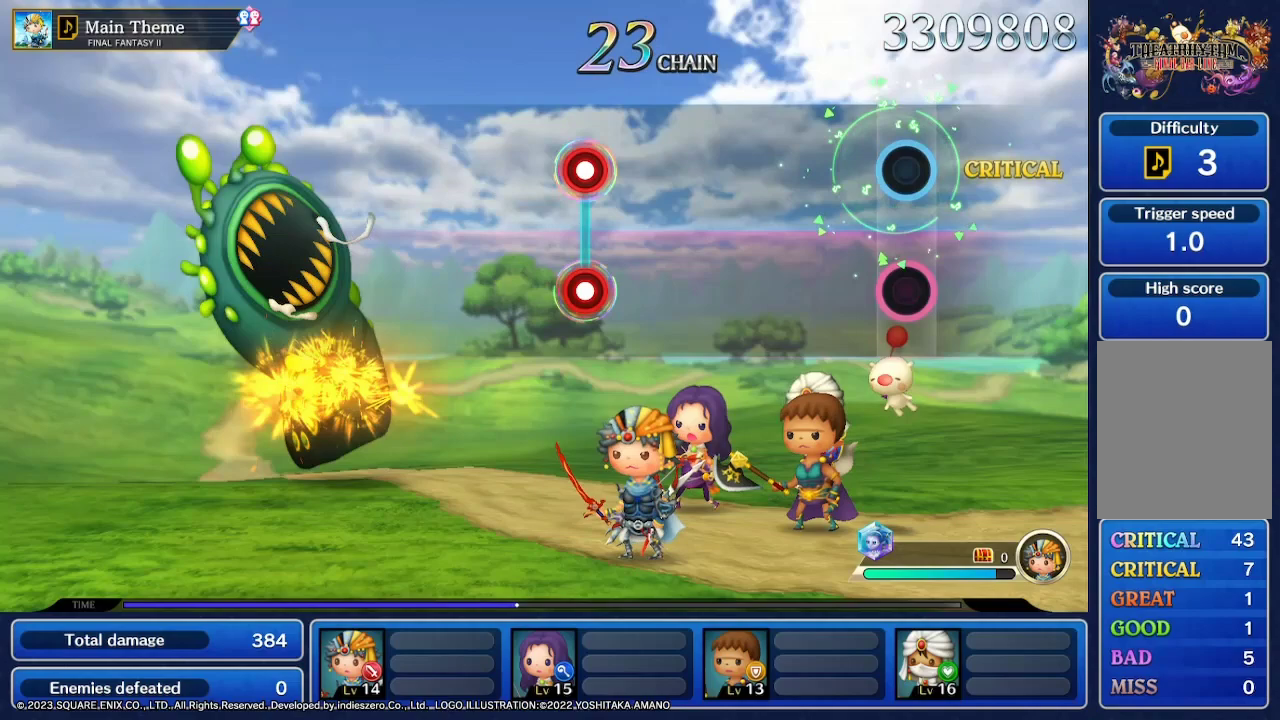
{"buttons": [], "left_stick": "center", "right_stick": "center", "events": []}
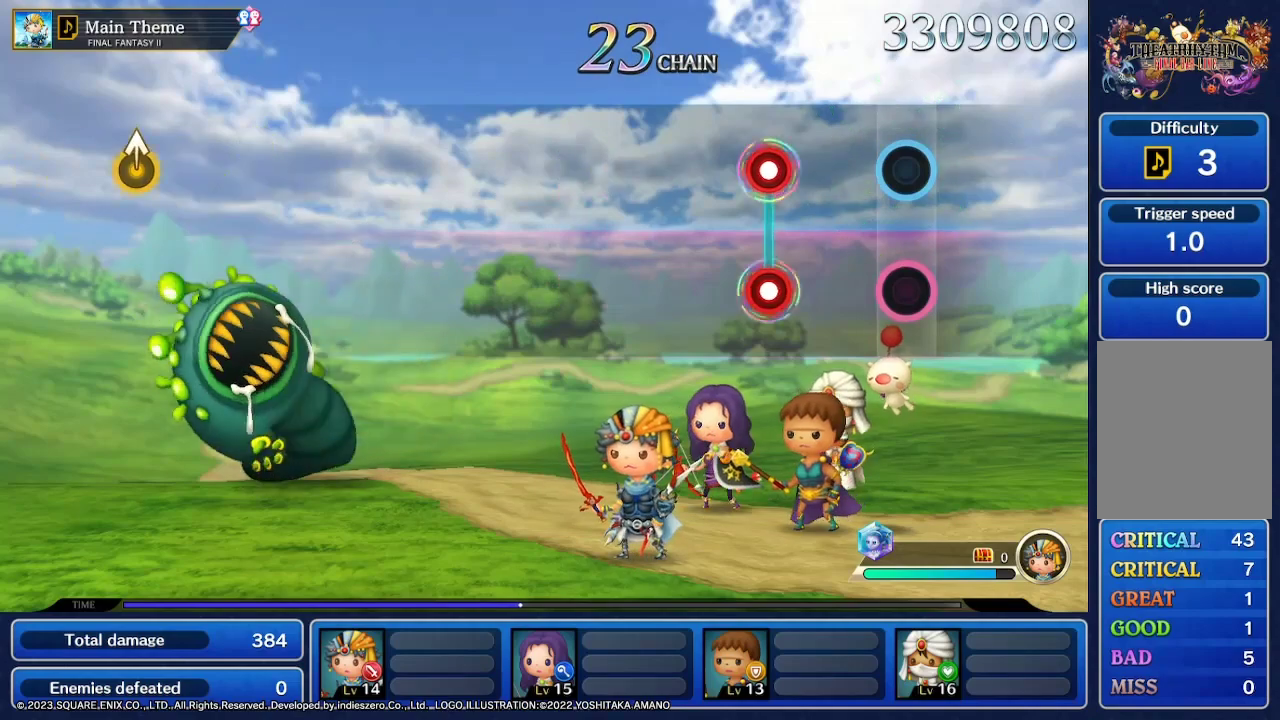
{"buttons": ["R2"], "left_stick": "center", "right_stick": "center", "events": [[433, "R2", "down"]]}
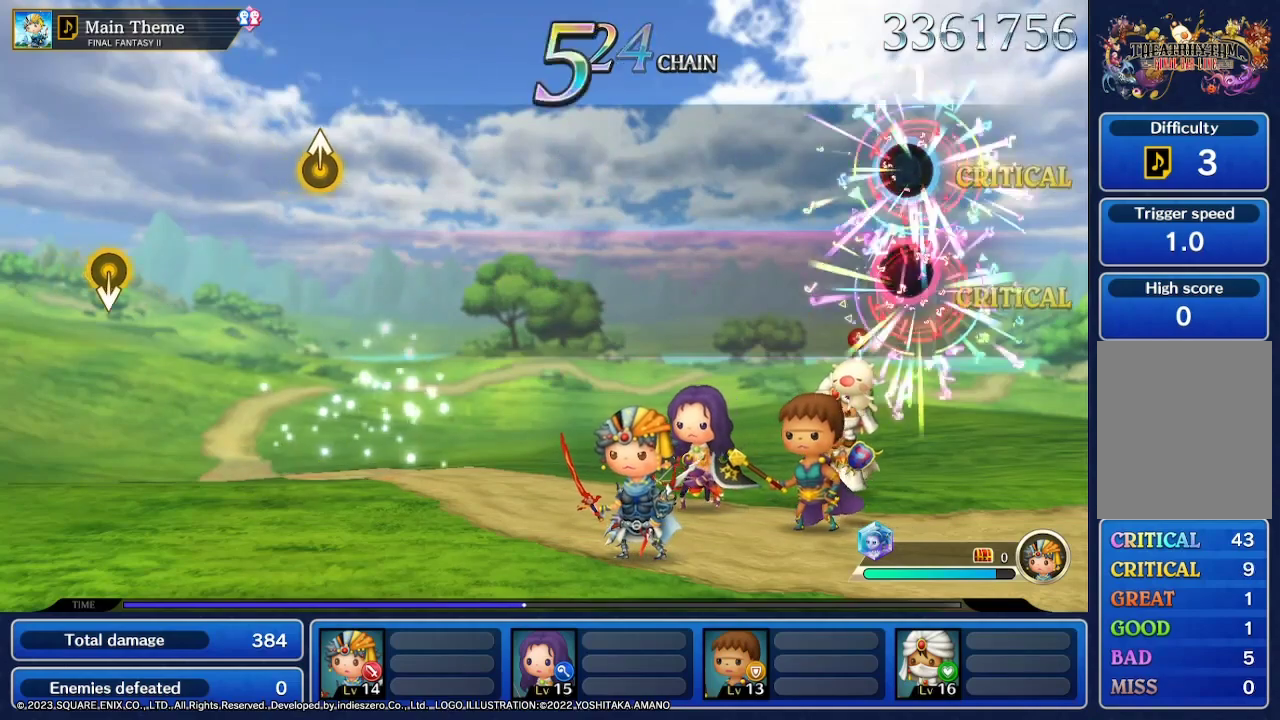
{"buttons": [], "left_stick": "center", "right_stick": "center", "events": [[100, "R2", "up"]]}